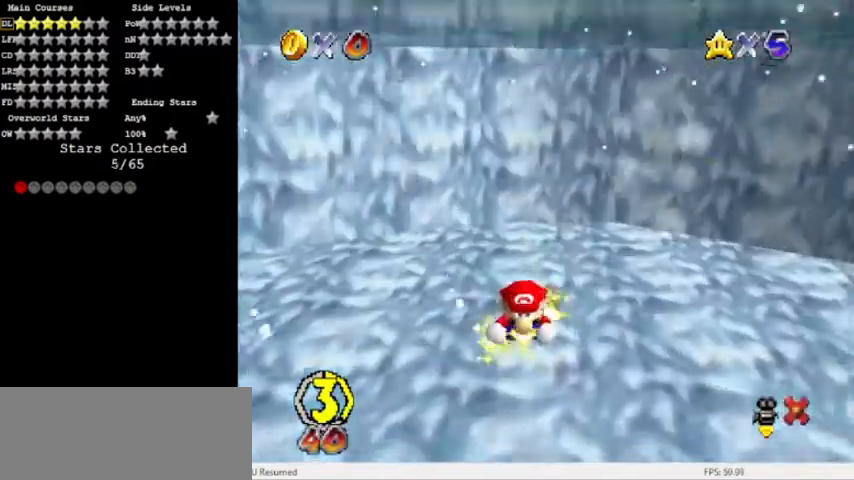
Gameplay with a controller (Nintendo layout); each line is a JSON object with the inputs held at the frame after it. "events" lists button and stick changes between this image and that frame as [ms after this image, input, new state], when the widget could be followed in between. Not read: L3 R3 left_stick.
{"buttons": [], "events": []}
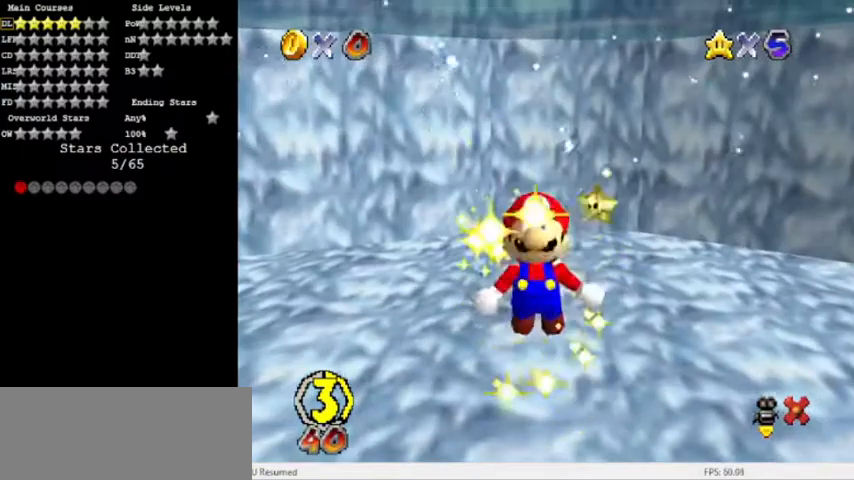
{"buttons": [], "events": []}
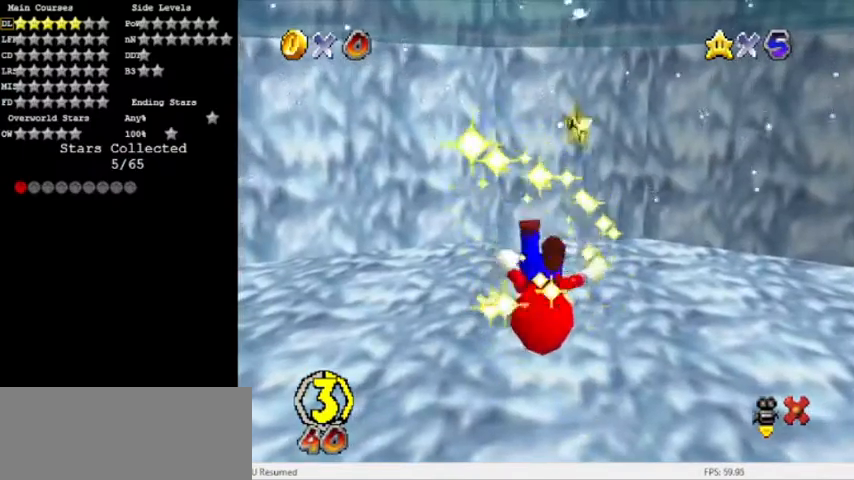
{"buttons": [], "events": []}
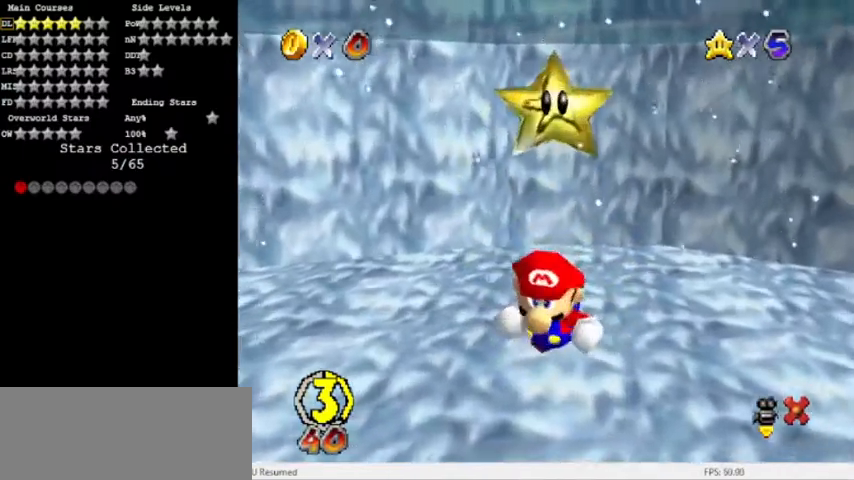
{"buttons": [], "events": []}
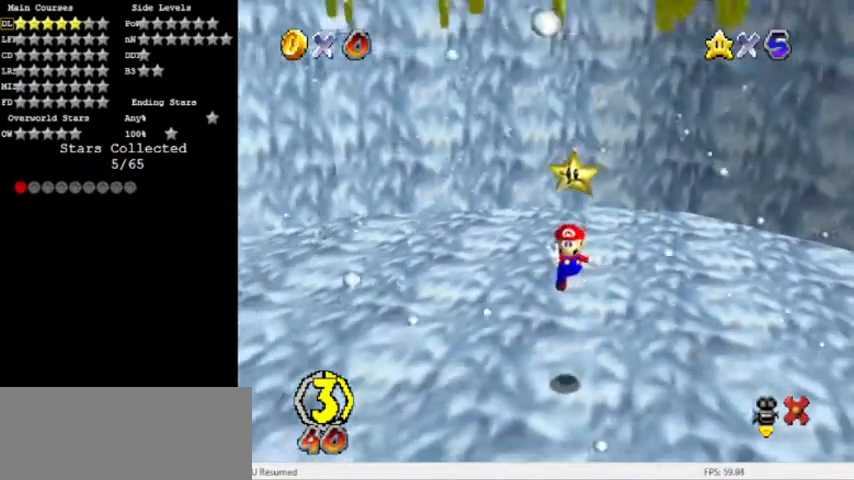
{"buttons": [], "events": []}
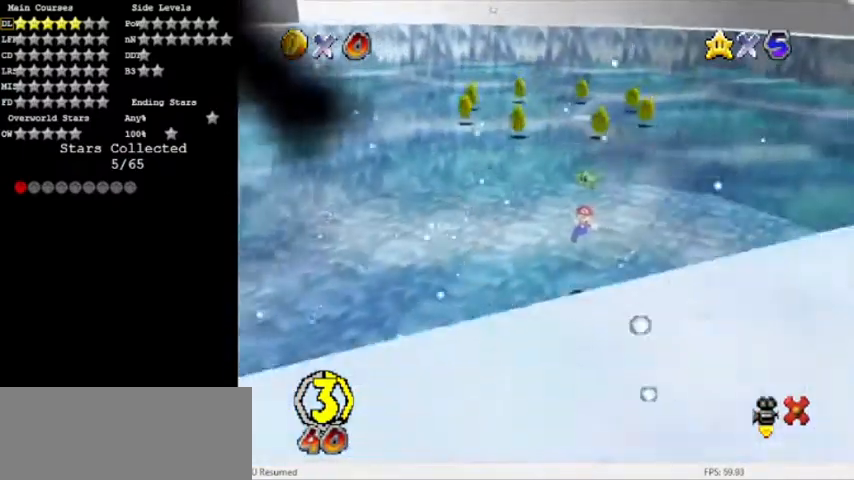
{"buttons": [], "events": []}
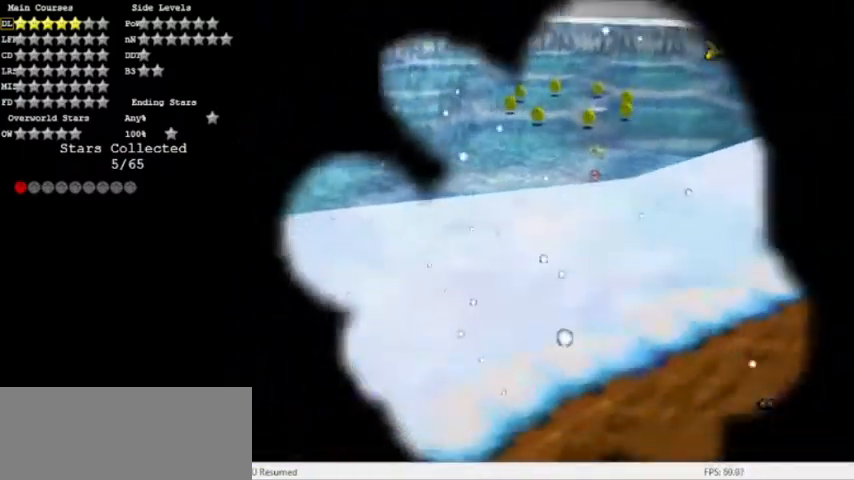
{"buttons": [], "events": []}
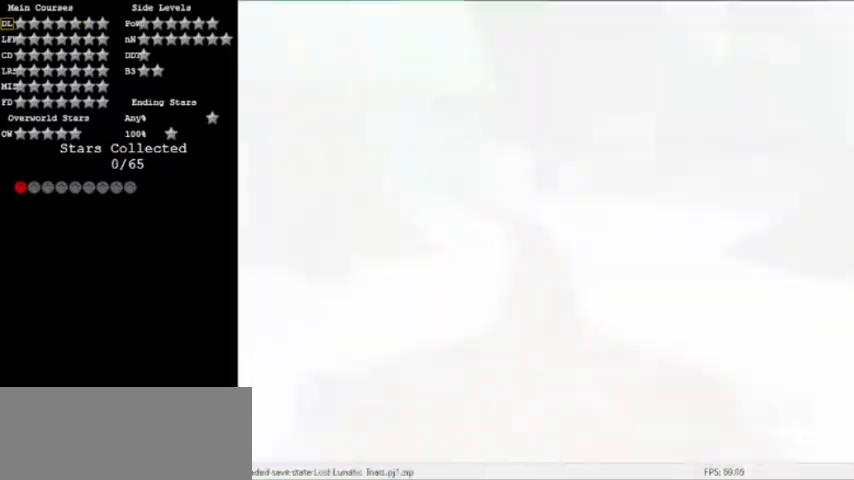
{"buttons": ["C_UP"], "events": [[334, "C_LEFT", "down"], [434, "C_UP", "down"], [501, "C_LEFT", "up"]]}
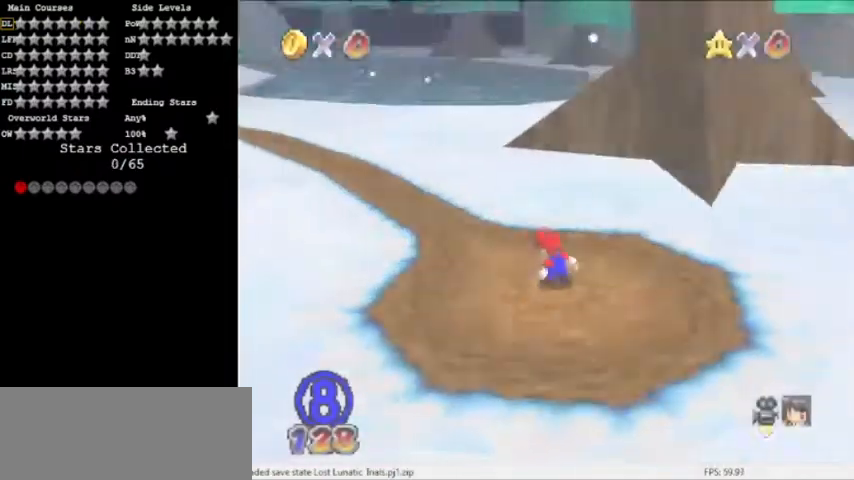
{"buttons": [], "events": [[100, "C_UP", "up"], [234, "C_LEFT", "down"], [334, "C_LEFT", "up"]]}
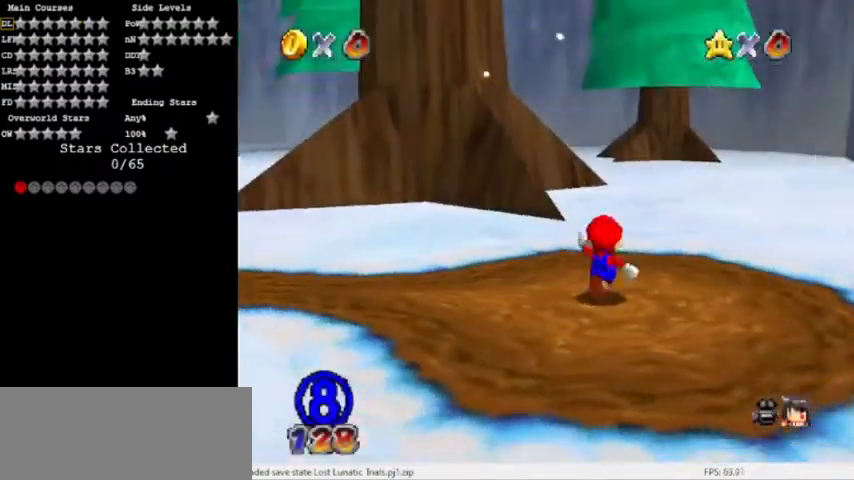
{"buttons": ["Z"]}
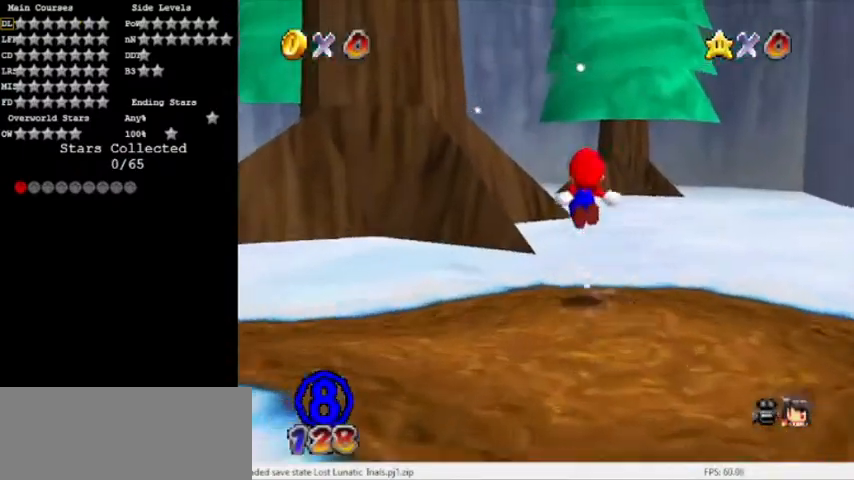
{"buttons": ["Z"], "events": [[67, "C_RIGHT", "down"], [234, "C_RIGHT", "up"]]}
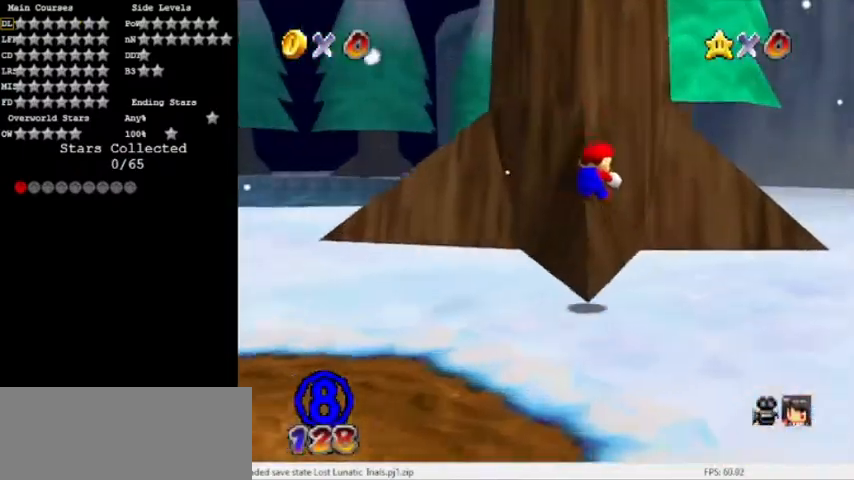
{"buttons": ["A", "Z"], "events": [[400, "A", "down"]]}
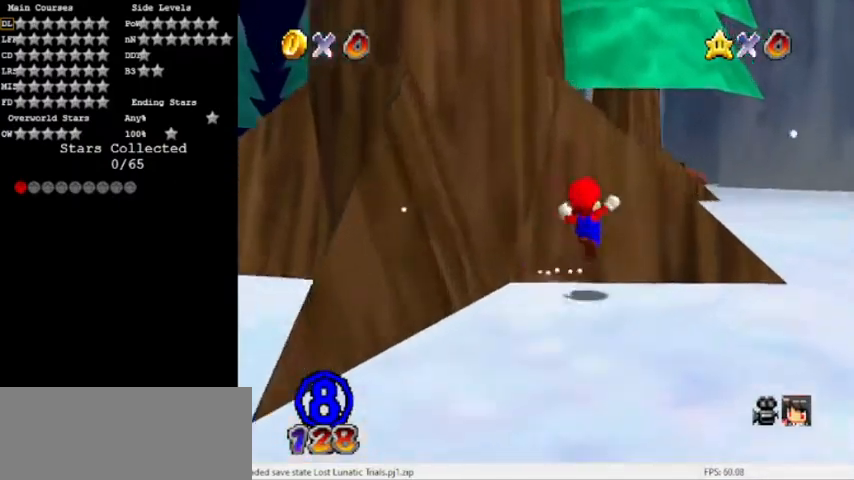
{"buttons": [], "events": [[200, "A", "up"], [200, "Z", "up"]]}
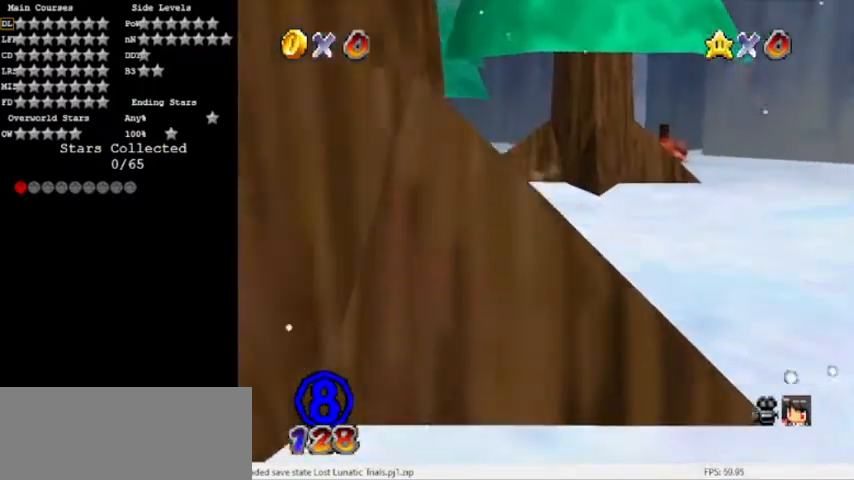
{"buttons": [], "events": [[66, "A", "down"], [66, "B", "down"], [400, "A", "up"], [400, "B", "up"]]}